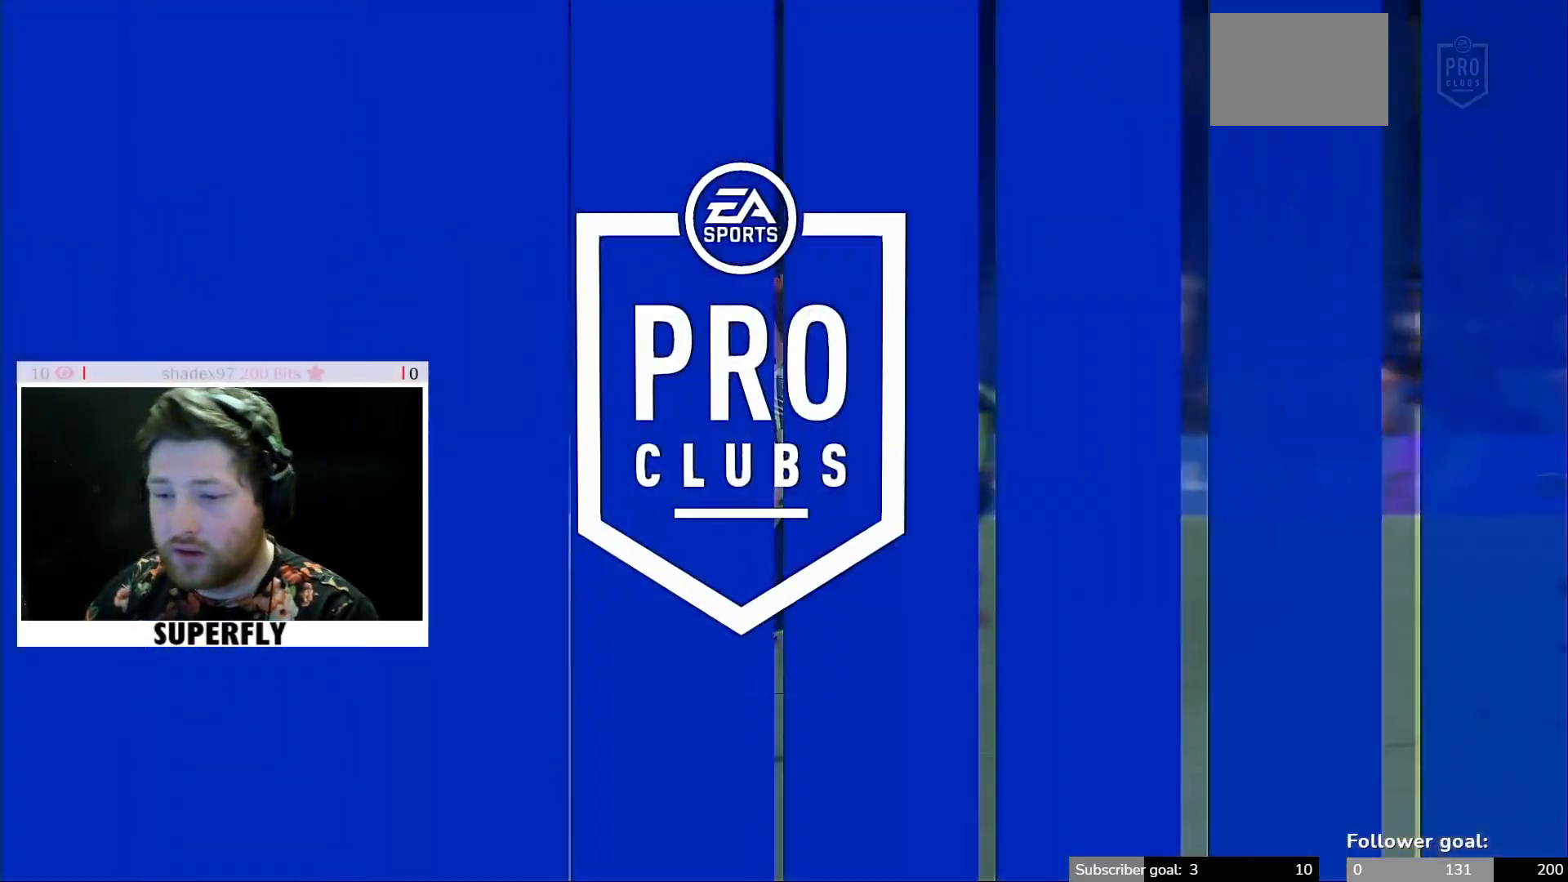
Gameplay with a controller (Xbox layout); each line is a JSON object with the inputs held at the frame after it (dt_ms = milliseconds from this image to that frame). "events" lists button and stick changes between this image and that frame as [ms after this image, input, new state], when the widget could be followed in between. Not read: L3 R3.
{"dt_ms": 500, "buttons": ["START"], "left_stick": "center", "right_stick": "center", "events": [[500, "START", "down"]]}
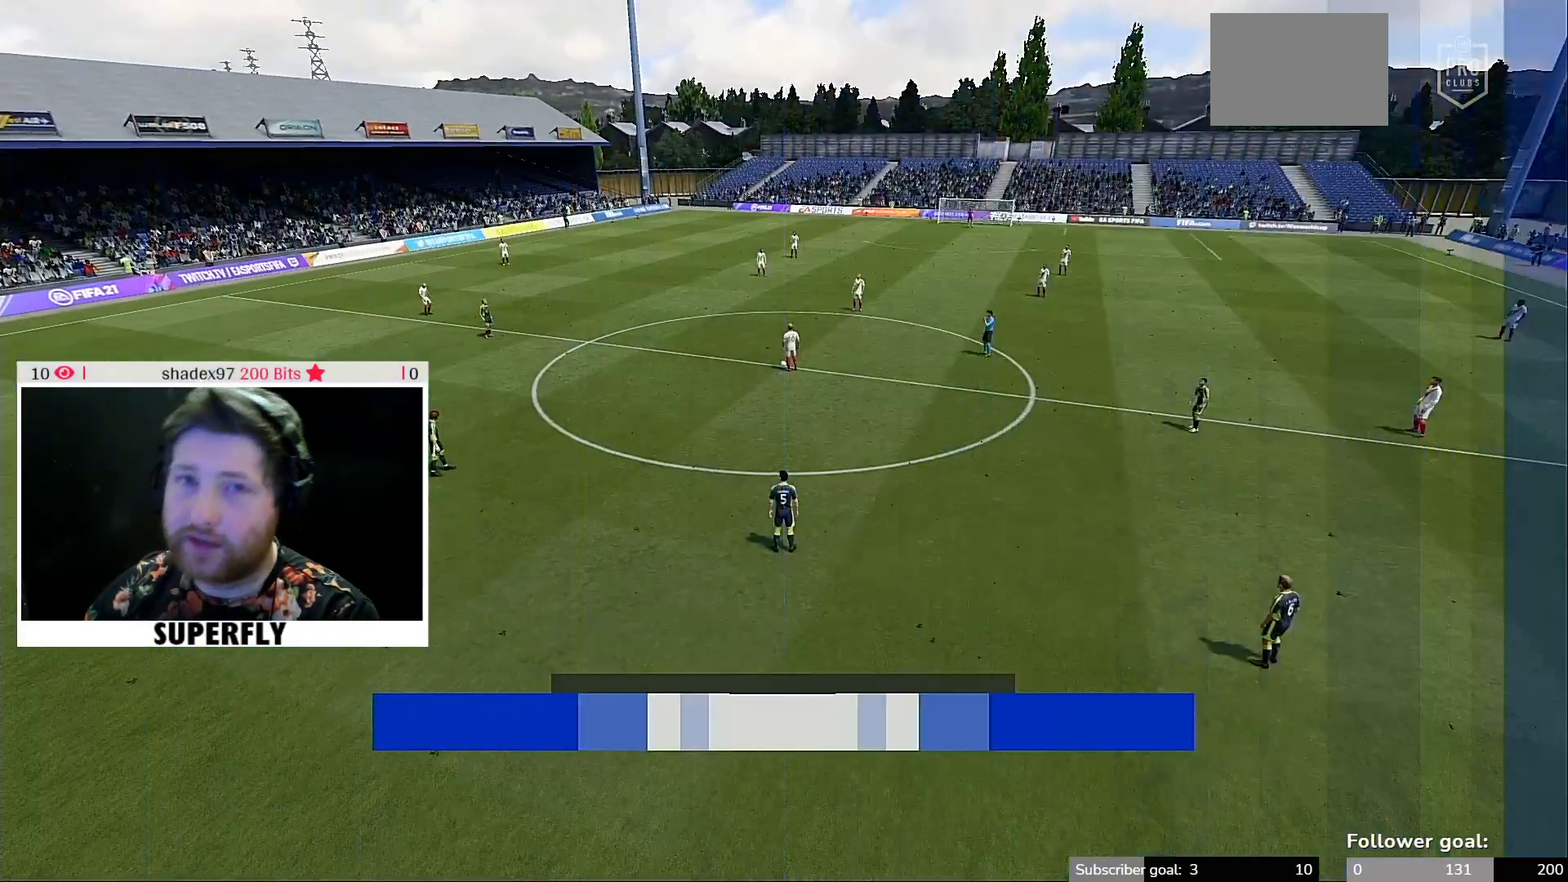
{"dt_ms": 500, "buttons": [], "left_stick": "center", "right_stick": "center", "events": [[133, "START", "up"]]}
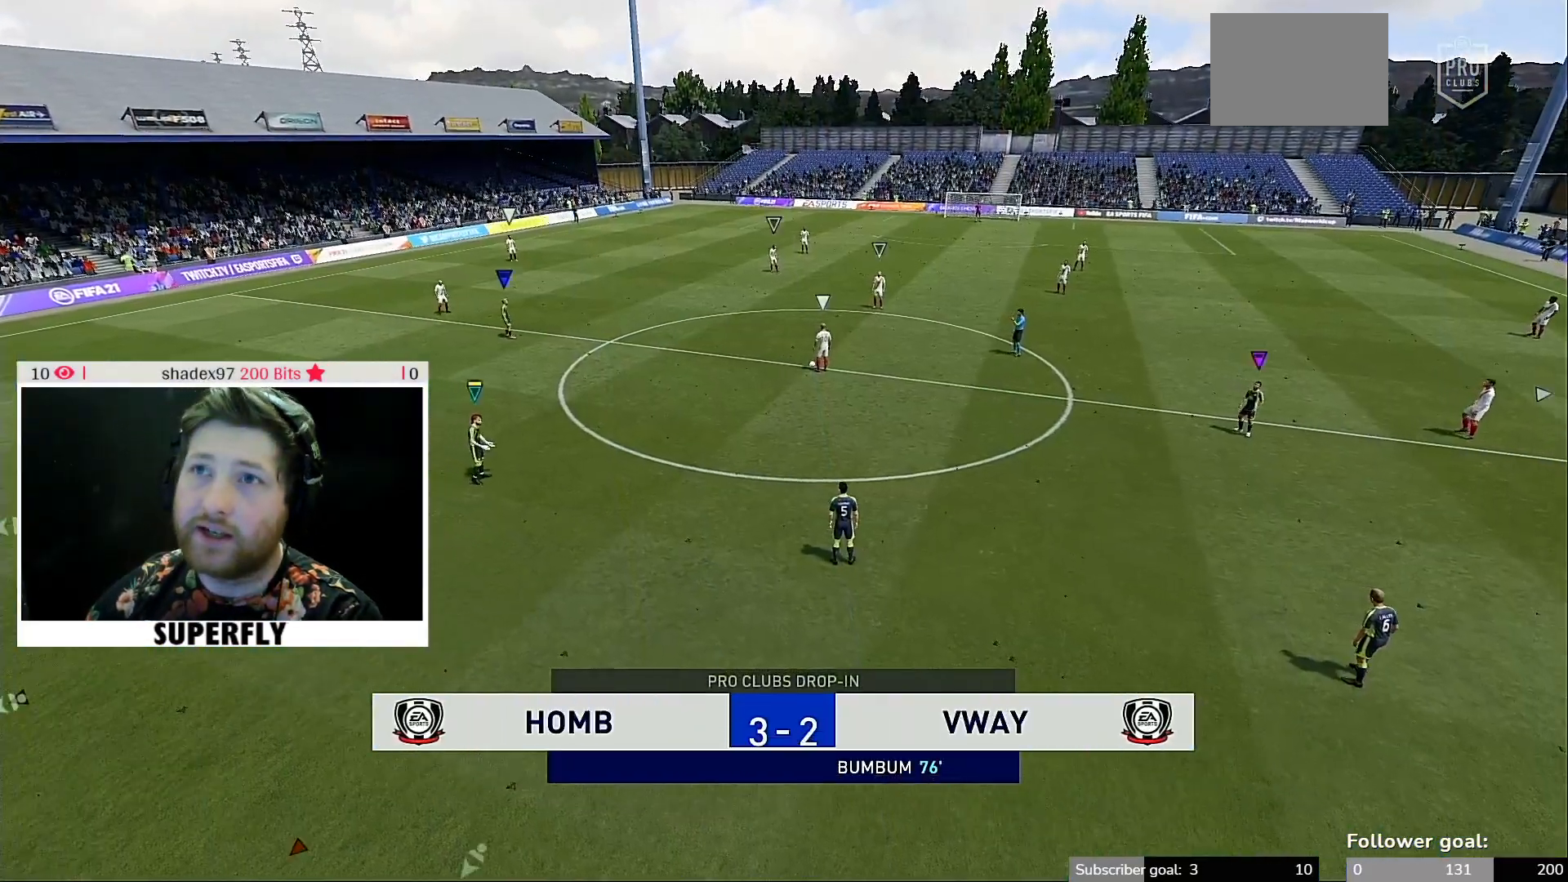
{"dt_ms": 500, "buttons": [], "left_stick": "center", "right_stick": "center", "events": []}
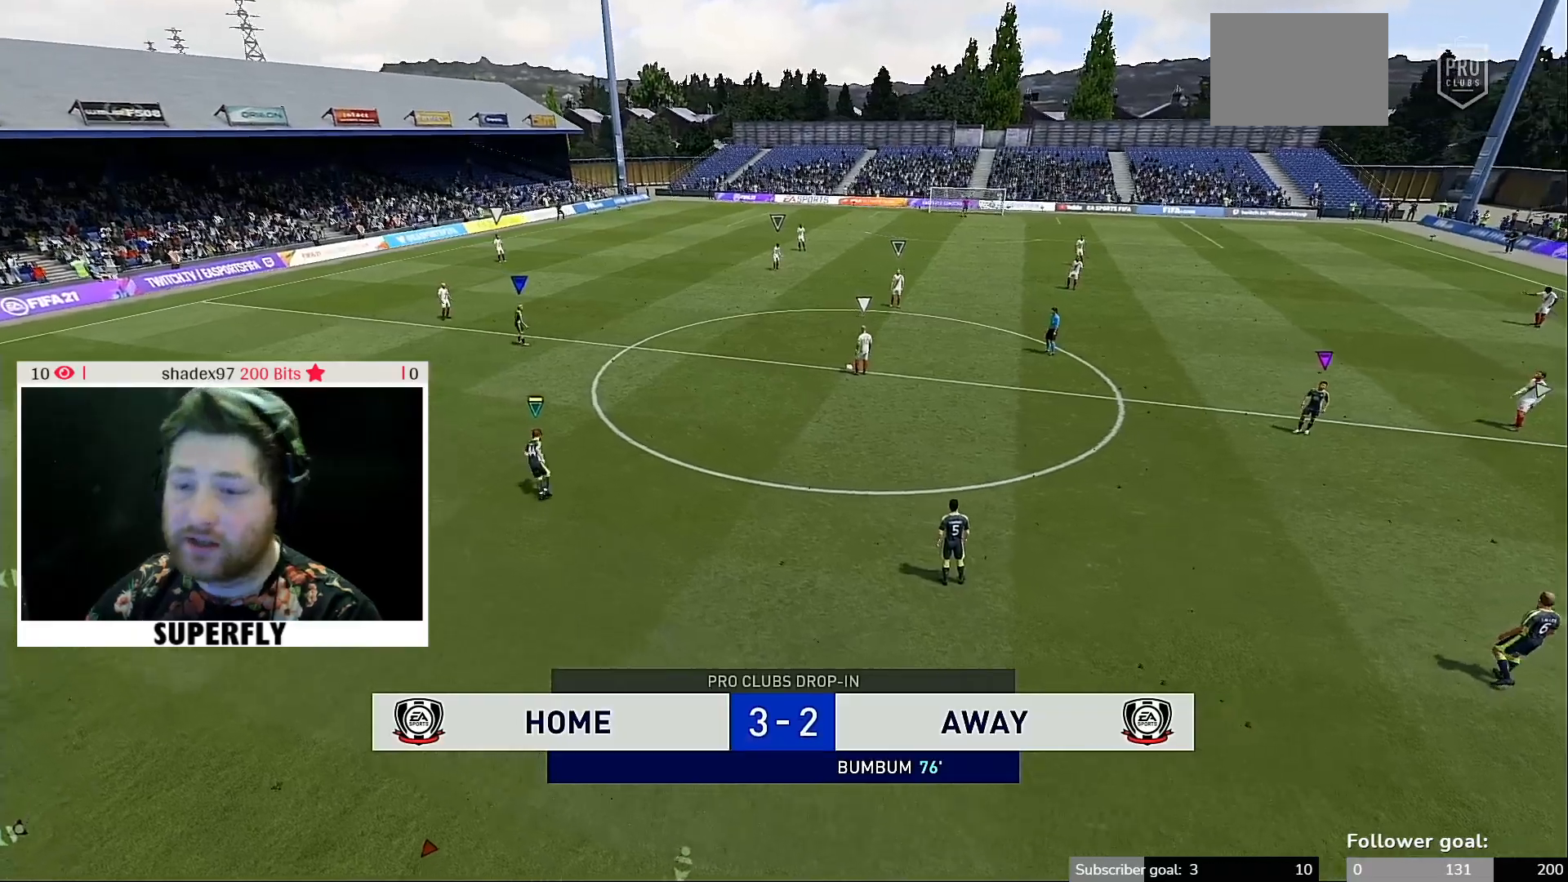
{"dt_ms": 500, "buttons": [], "left_stick": "center", "right_stick": "center", "events": []}
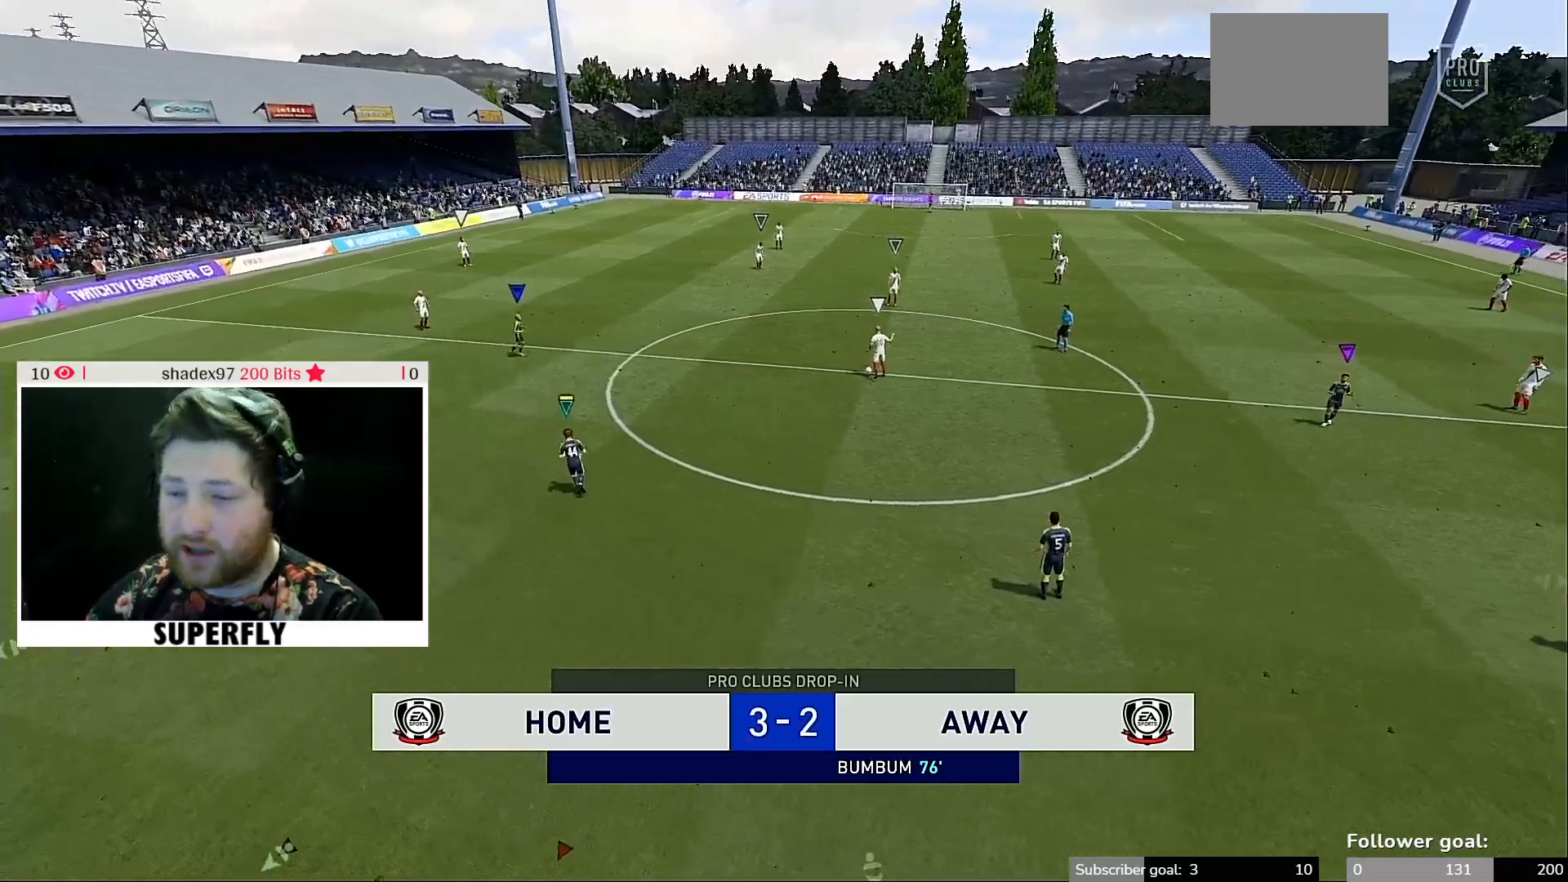
{"dt_ms": 500, "buttons": [], "left_stick": "center", "right_stick": "center", "events": []}
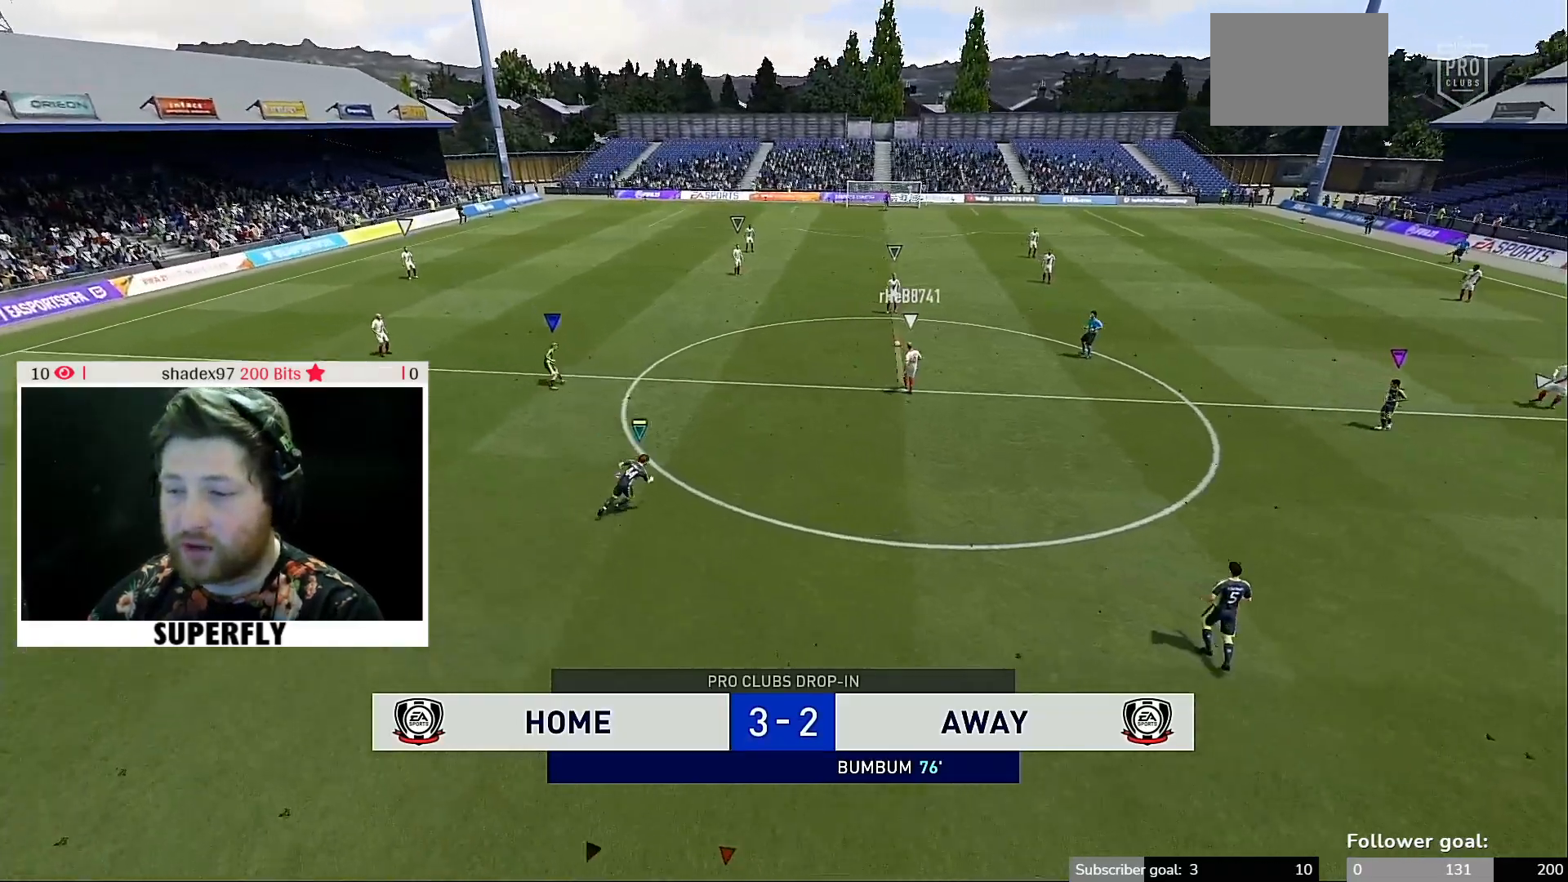
{"dt_ms": 500, "buttons": [], "left_stick": "center", "right_stick": "center", "events": []}
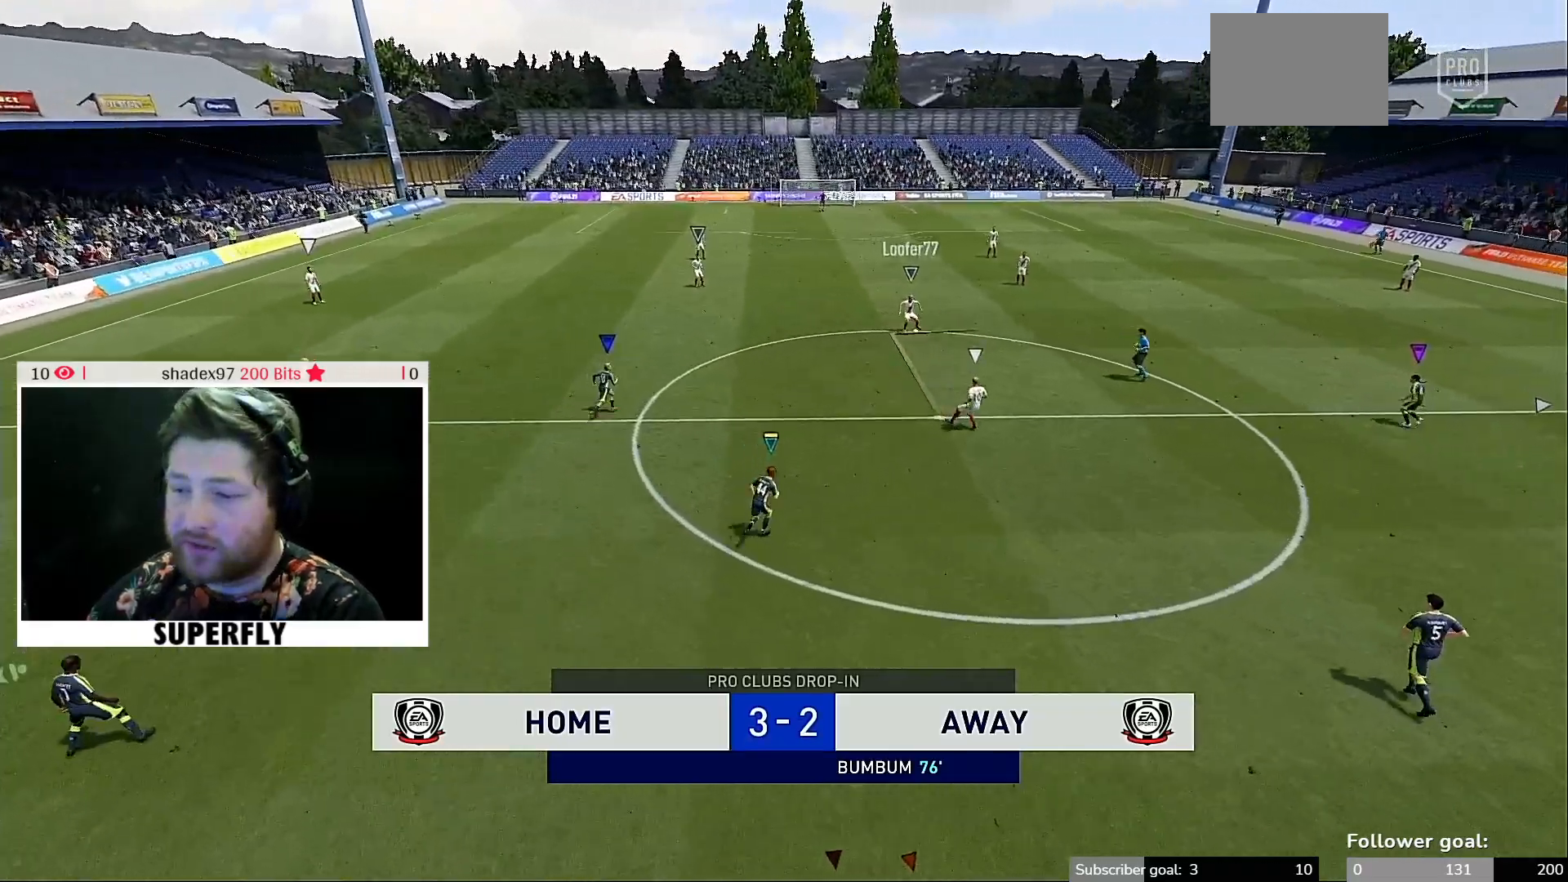
{"dt_ms": 500, "buttons": [], "left_stick": "center", "right_stick": "center", "events": []}
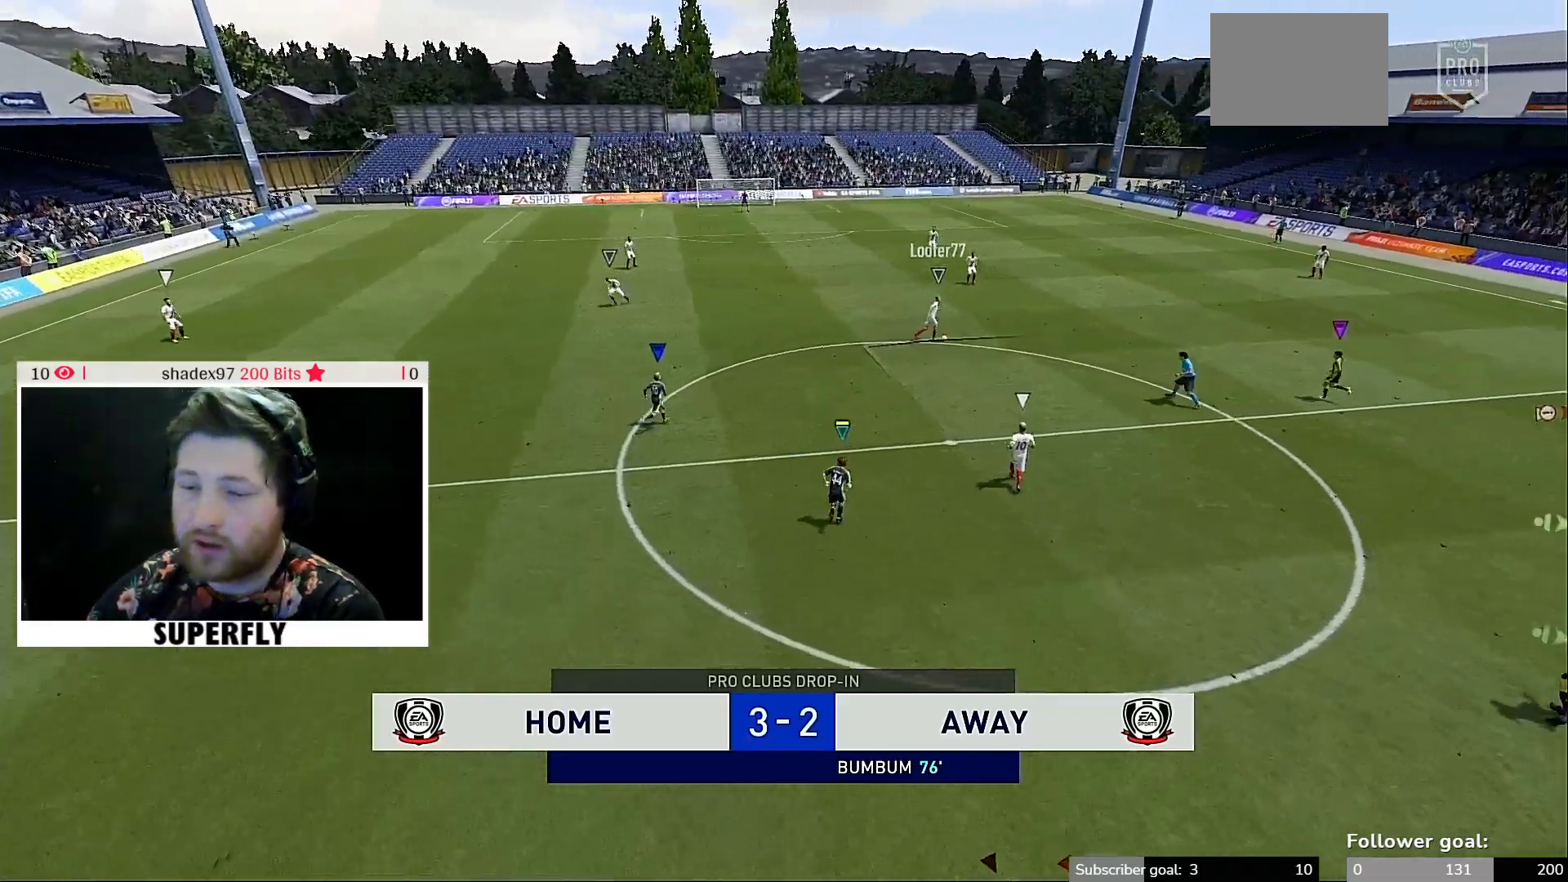
{"dt_ms": 500, "buttons": [], "left_stick": "center", "right_stick": "center", "events": []}
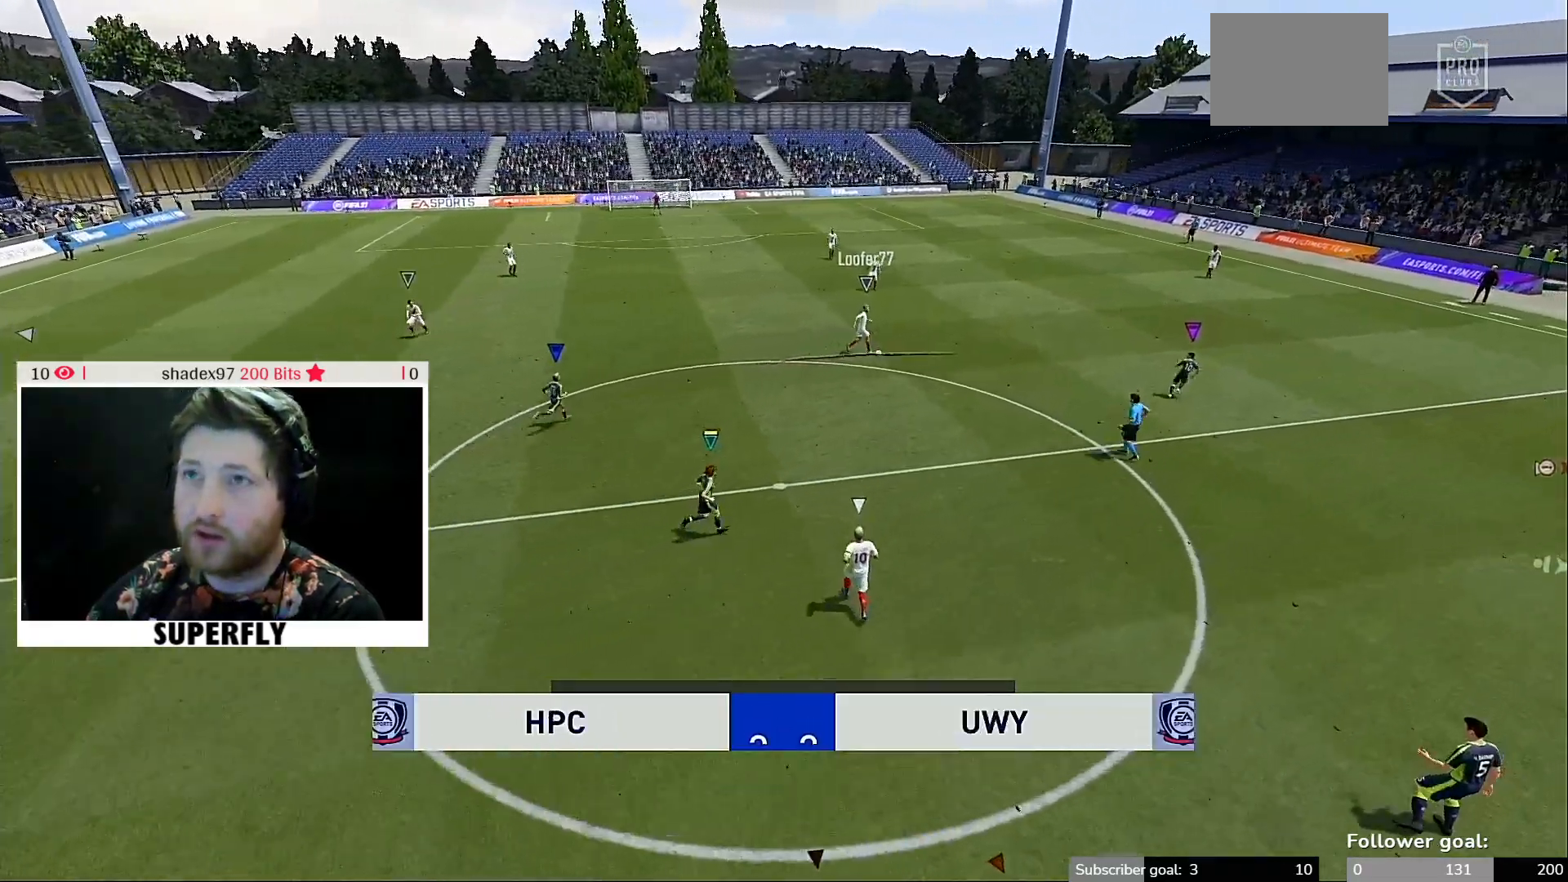
{"dt_ms": 500, "buttons": [], "left_stick": "center", "right_stick": "center", "events": []}
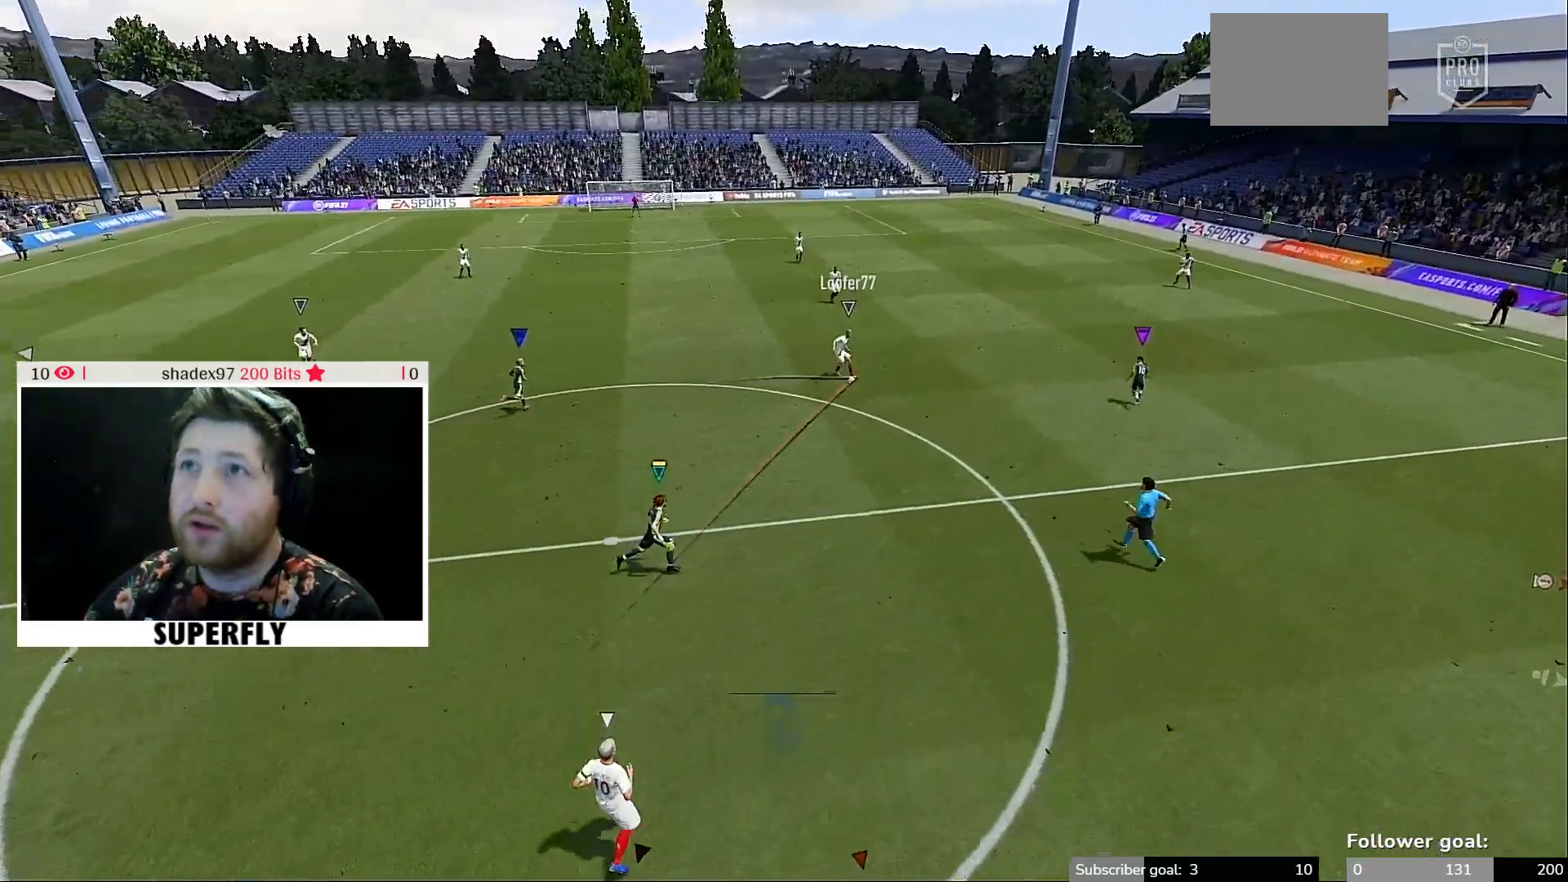
{"dt_ms": 500, "buttons": [], "left_stick": "center", "right_stick": "center", "events": []}
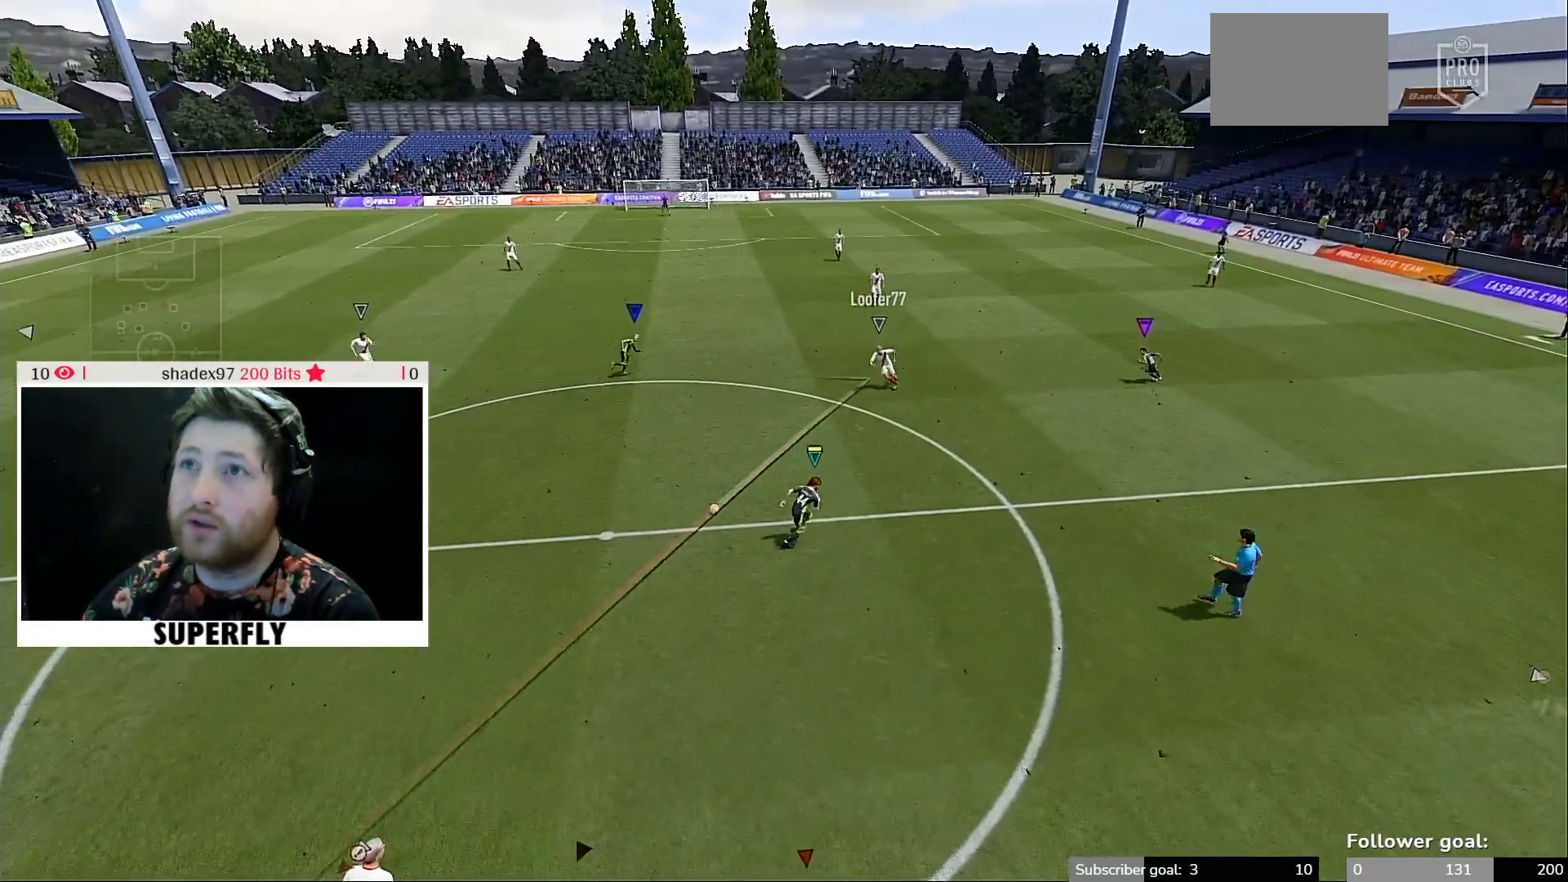
{"dt_ms": 500, "buttons": [], "left_stick": "center", "right_stick": "center", "events": []}
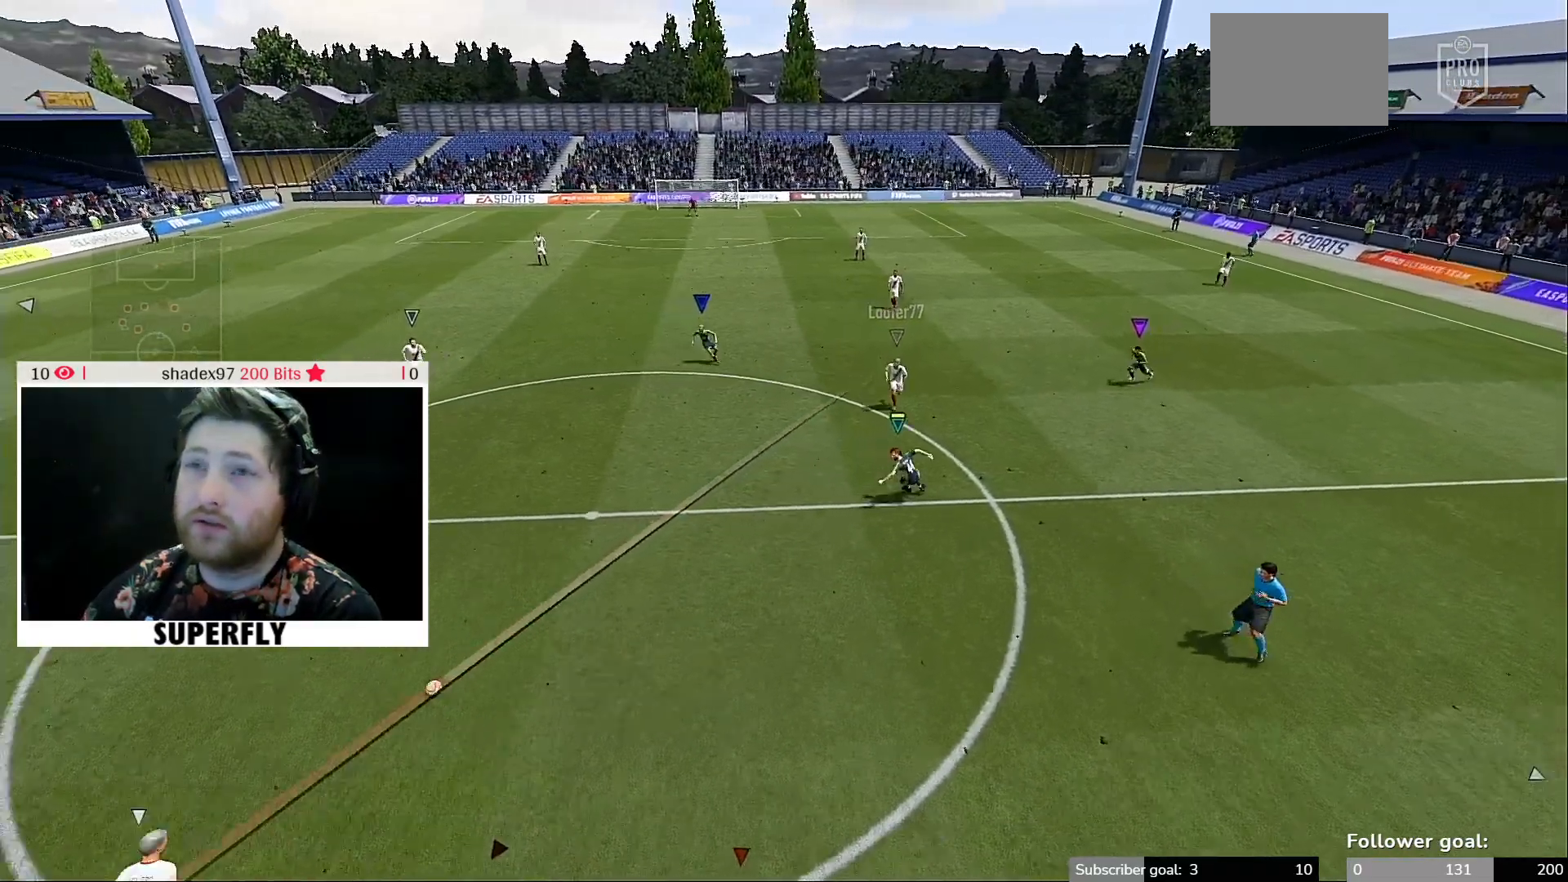
{"dt_ms": 500, "buttons": [], "left_stick": "center", "right_stick": "center", "events": []}
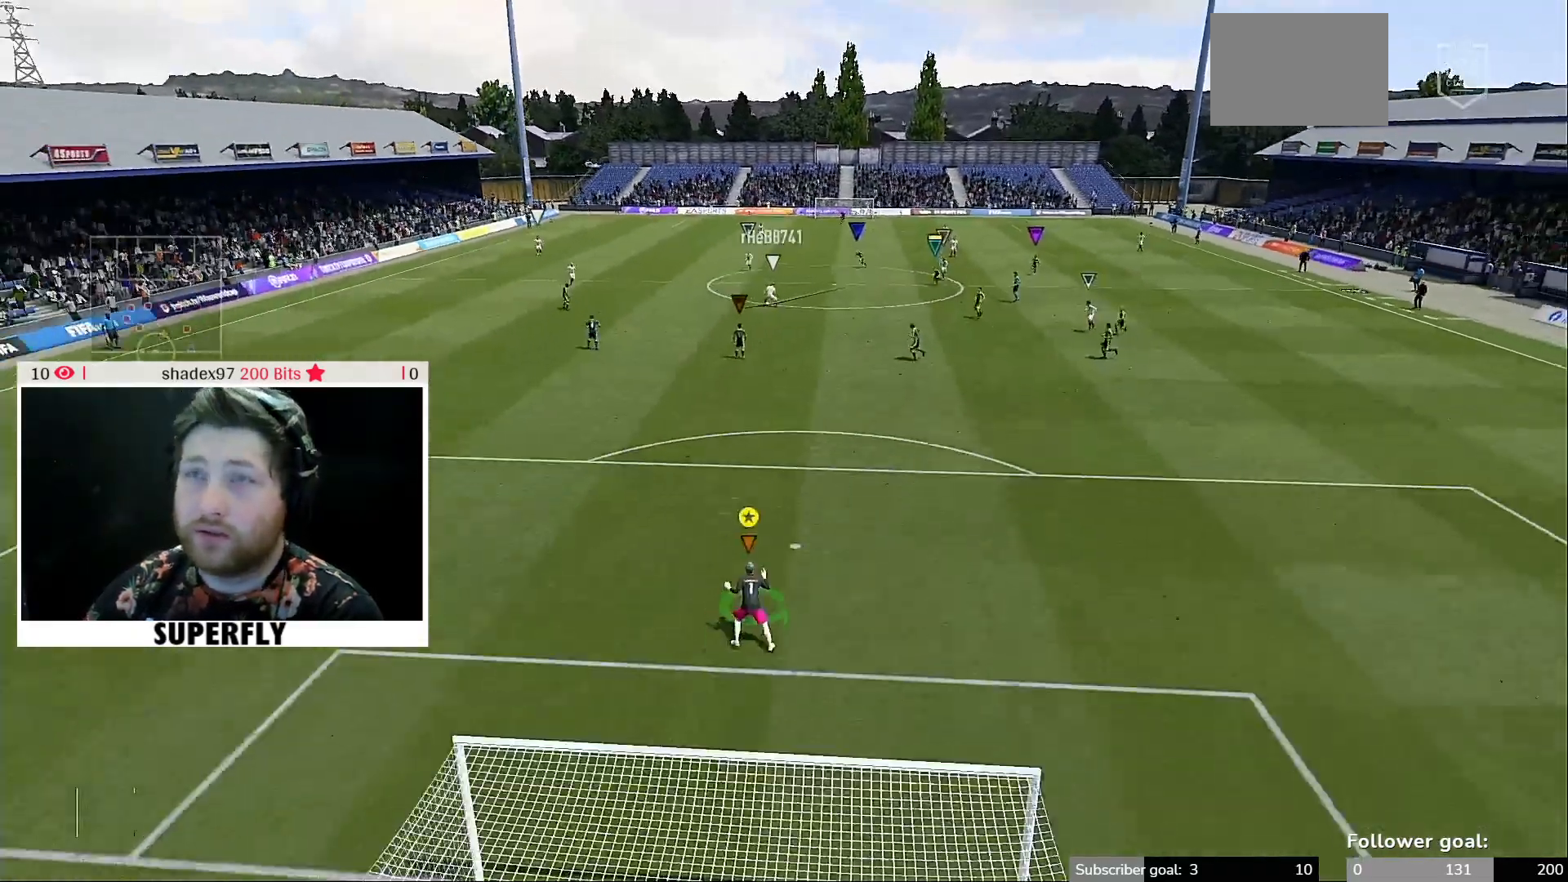
{"dt_ms": 1000, "buttons": [], "left_stick": "down-left", "right_stick": "center"}
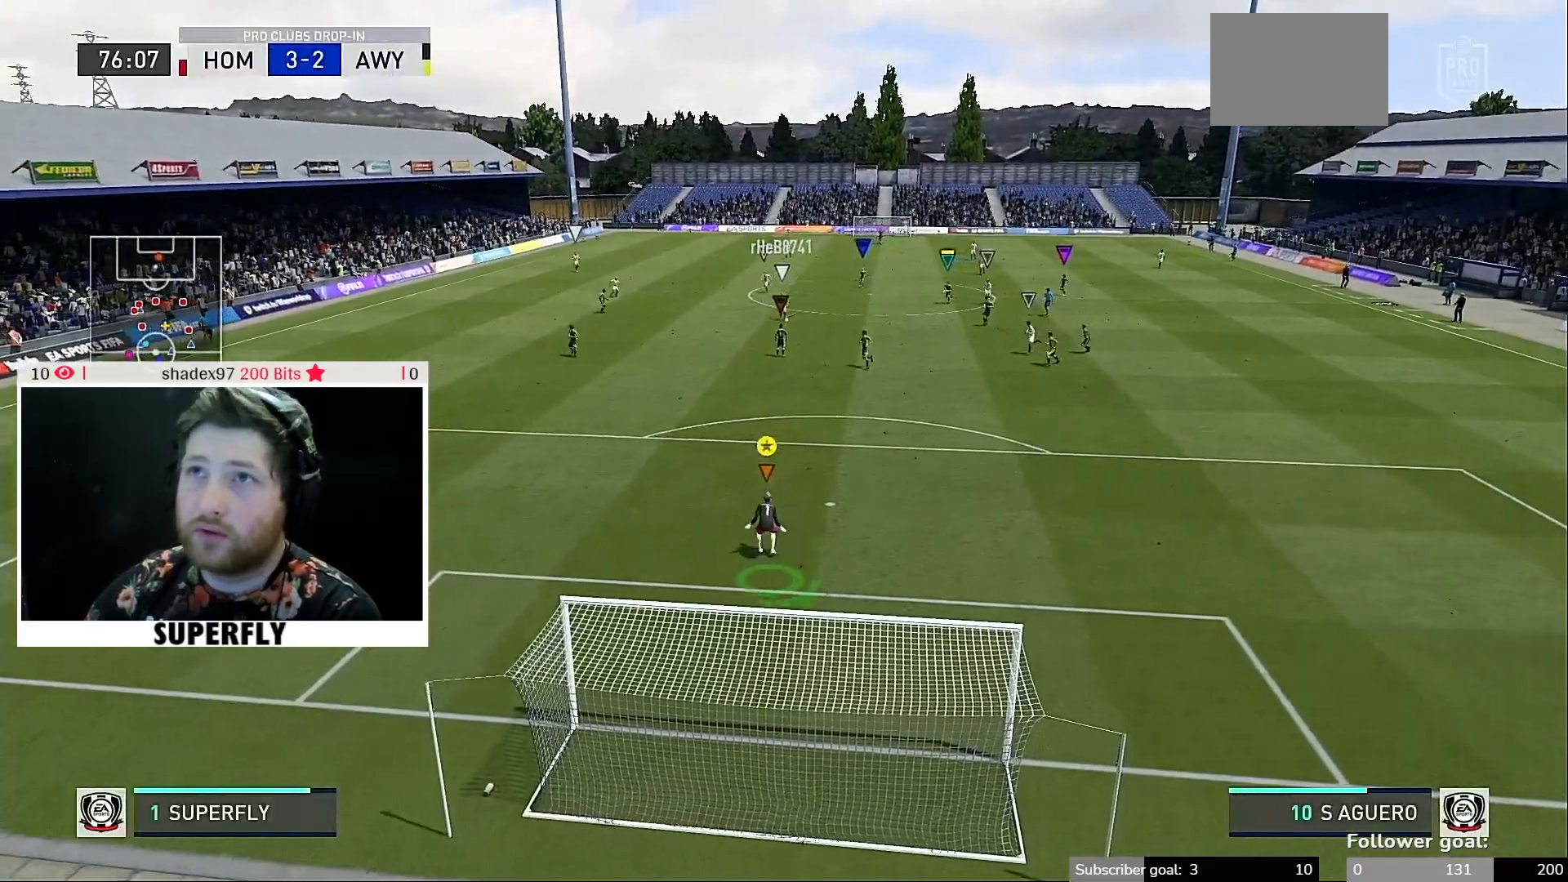
{"dt_ms": 500, "buttons": [], "left_stick": "center", "right_stick": "center", "events": [[233, "left_stick", "center"]]}
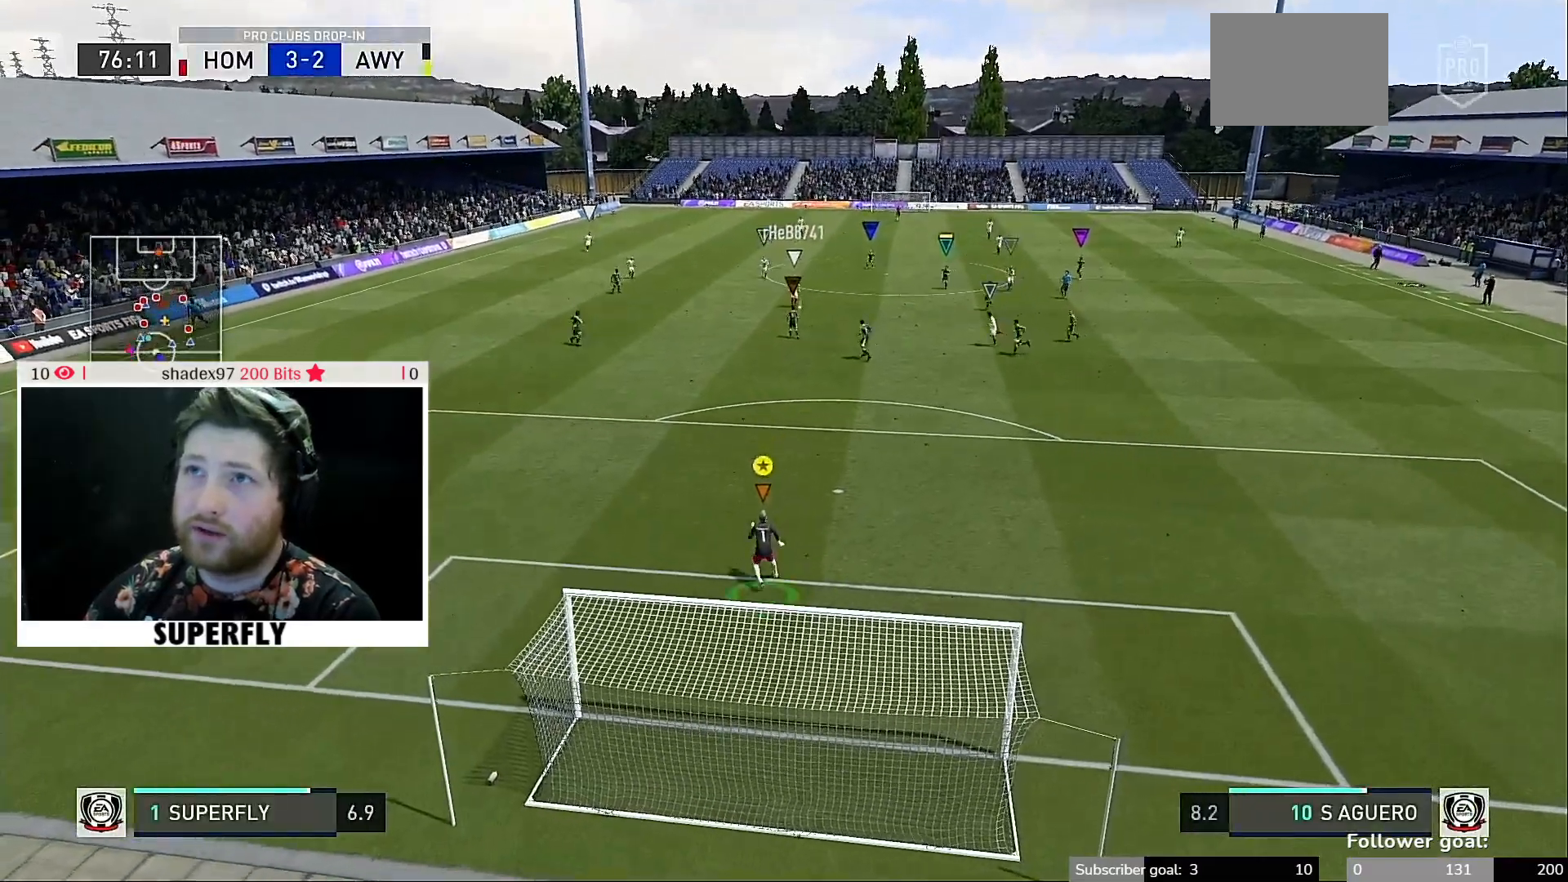
{"dt_ms": 500, "buttons": [], "left_stick": "up", "right_stick": "center", "events": [[167, "left_stick", "up-right"], [317, "START", "down"], [383, "START", "up"], [433, "left_stick", "up"]]}
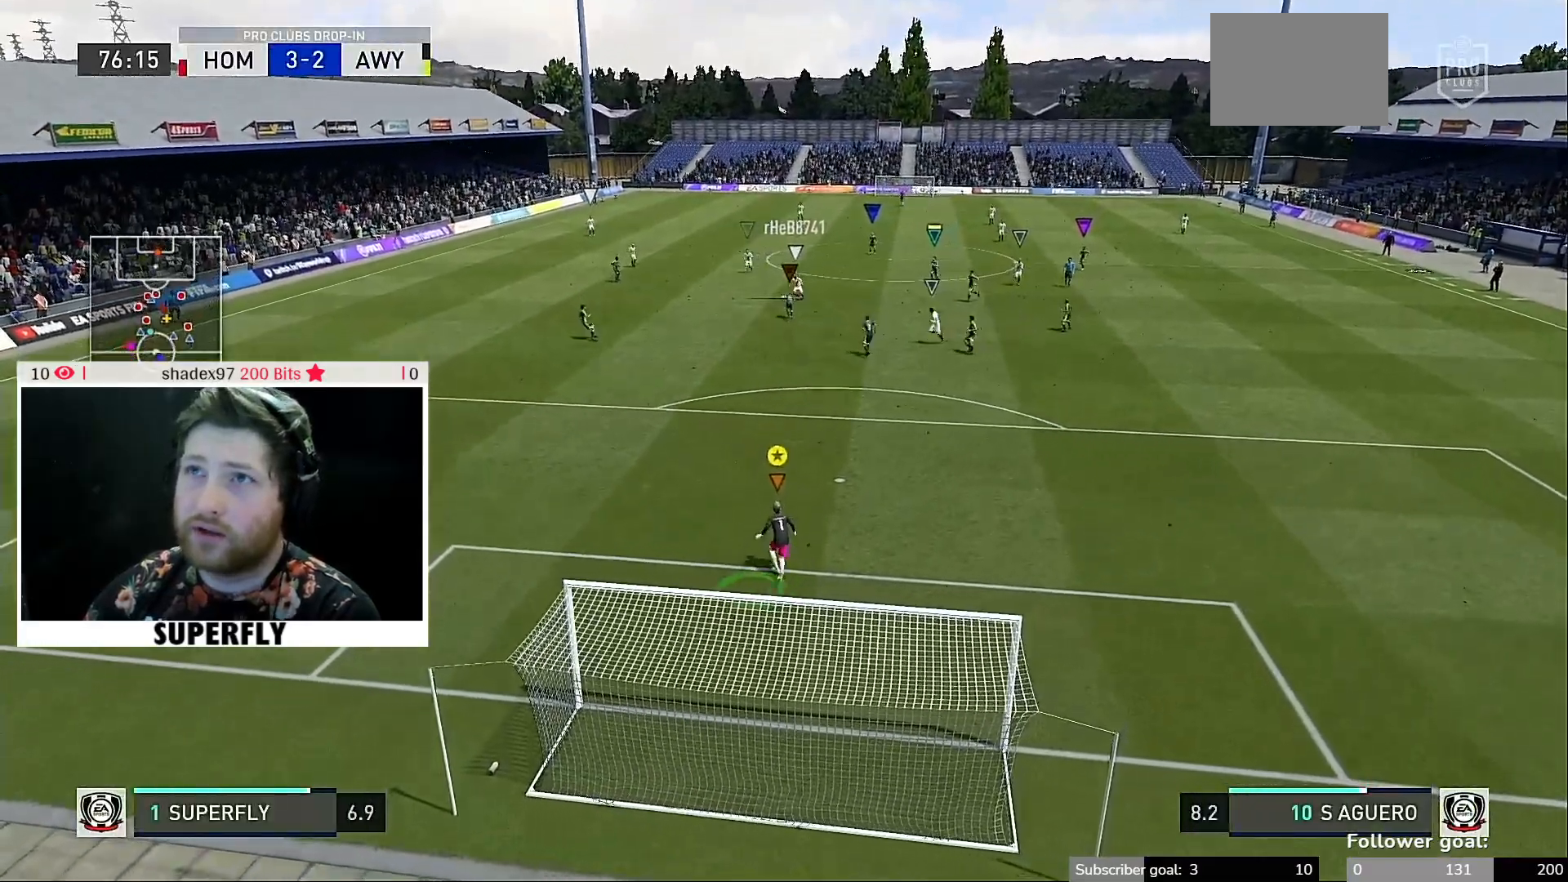
{"dt_ms": 500, "buttons": [], "left_stick": "center", "right_stick": "center", "events": [[333, "left_stick", "center"]]}
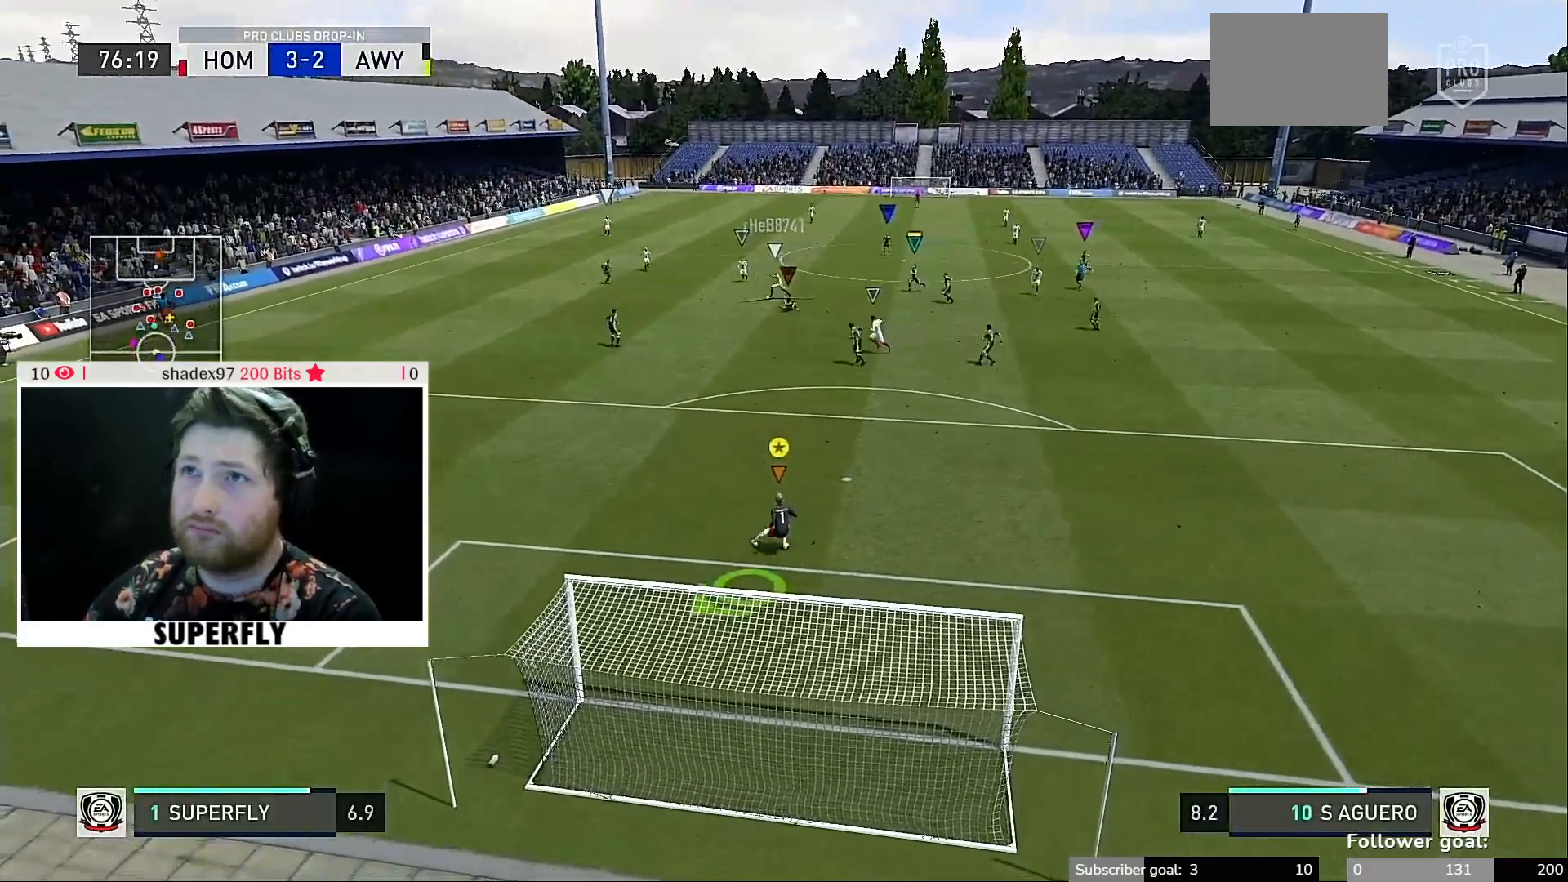
{"dt_ms": 500, "buttons": [], "left_stick": "up-left", "right_stick": "center", "events": [[317, "left_stick", "up-left"]]}
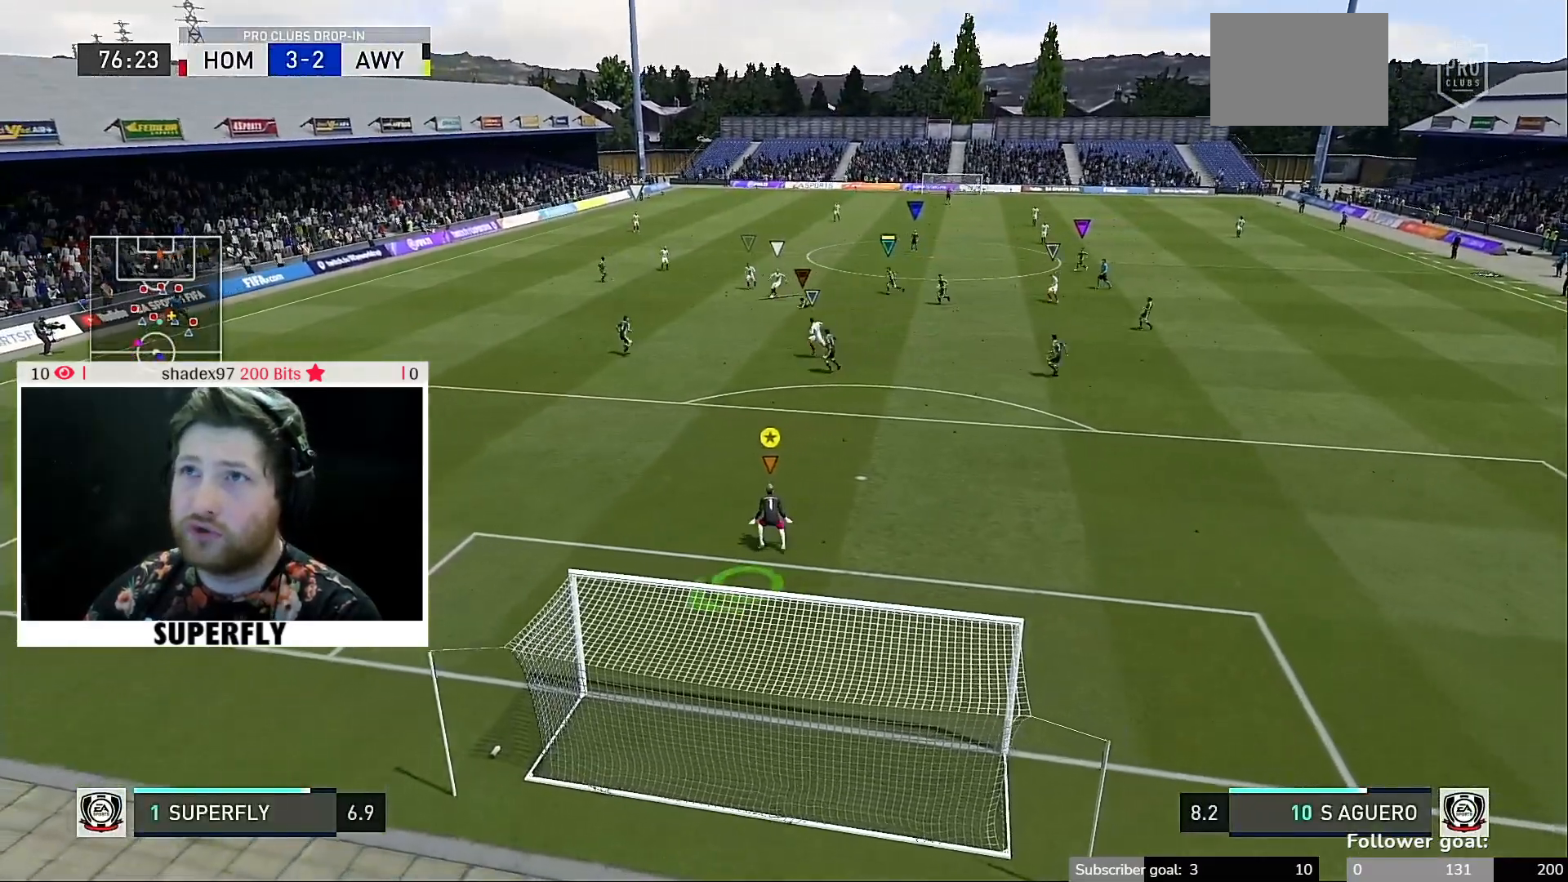
{"dt_ms": 500, "buttons": [], "left_stick": "center", "right_stick": "center", "events": [[200, "left_stick", "center"]]}
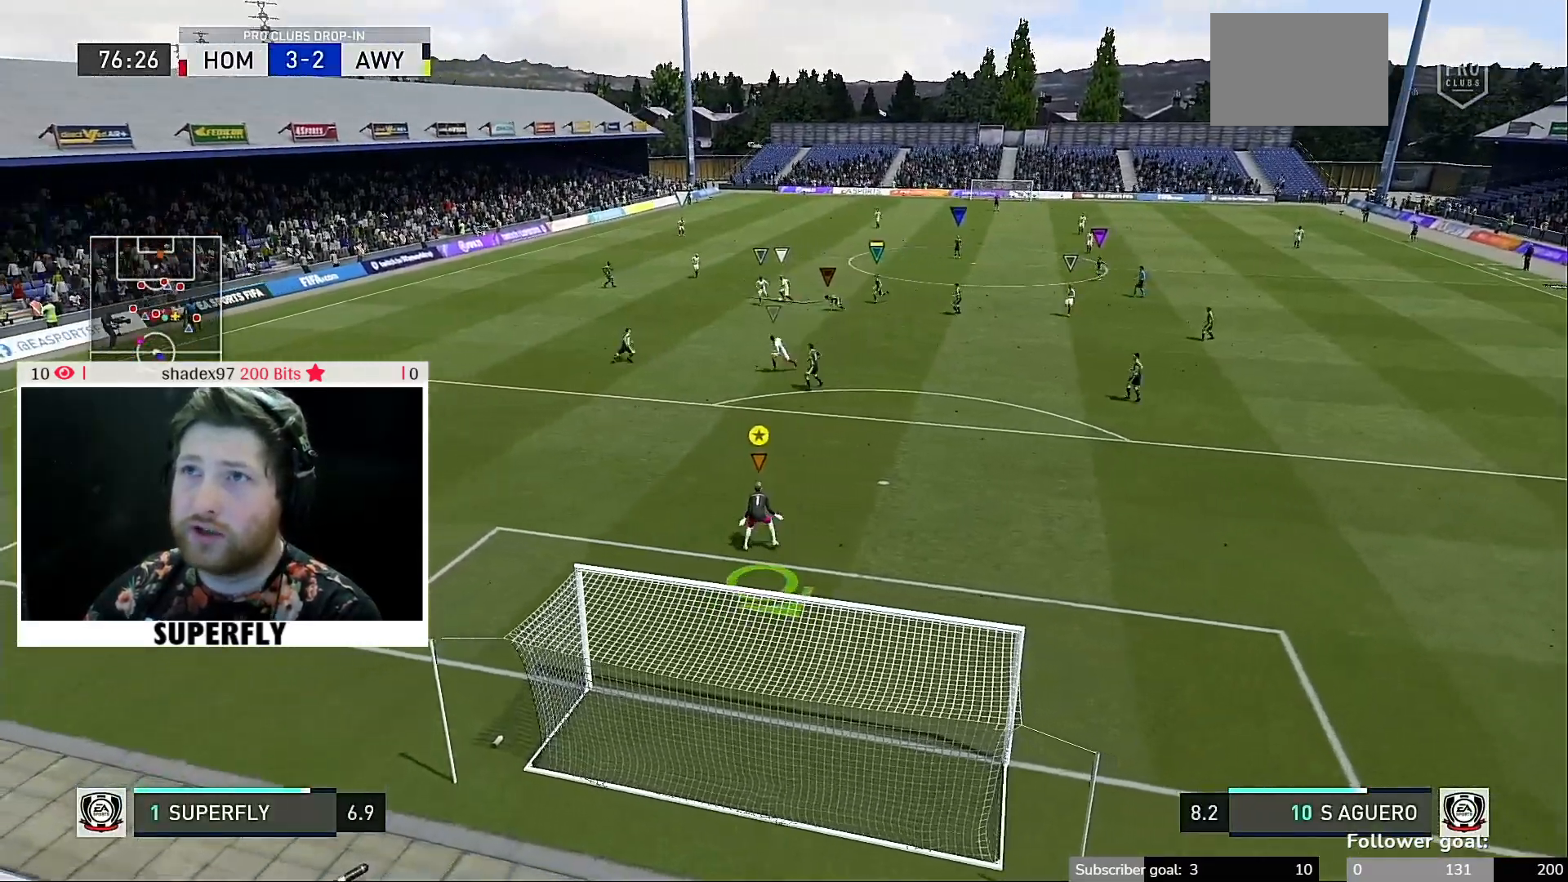
{"dt_ms": 500, "buttons": [], "left_stick": "center", "right_stick": "center", "events": [[367, "left_stick", "up-right"], [467, "left_stick", "center"]]}
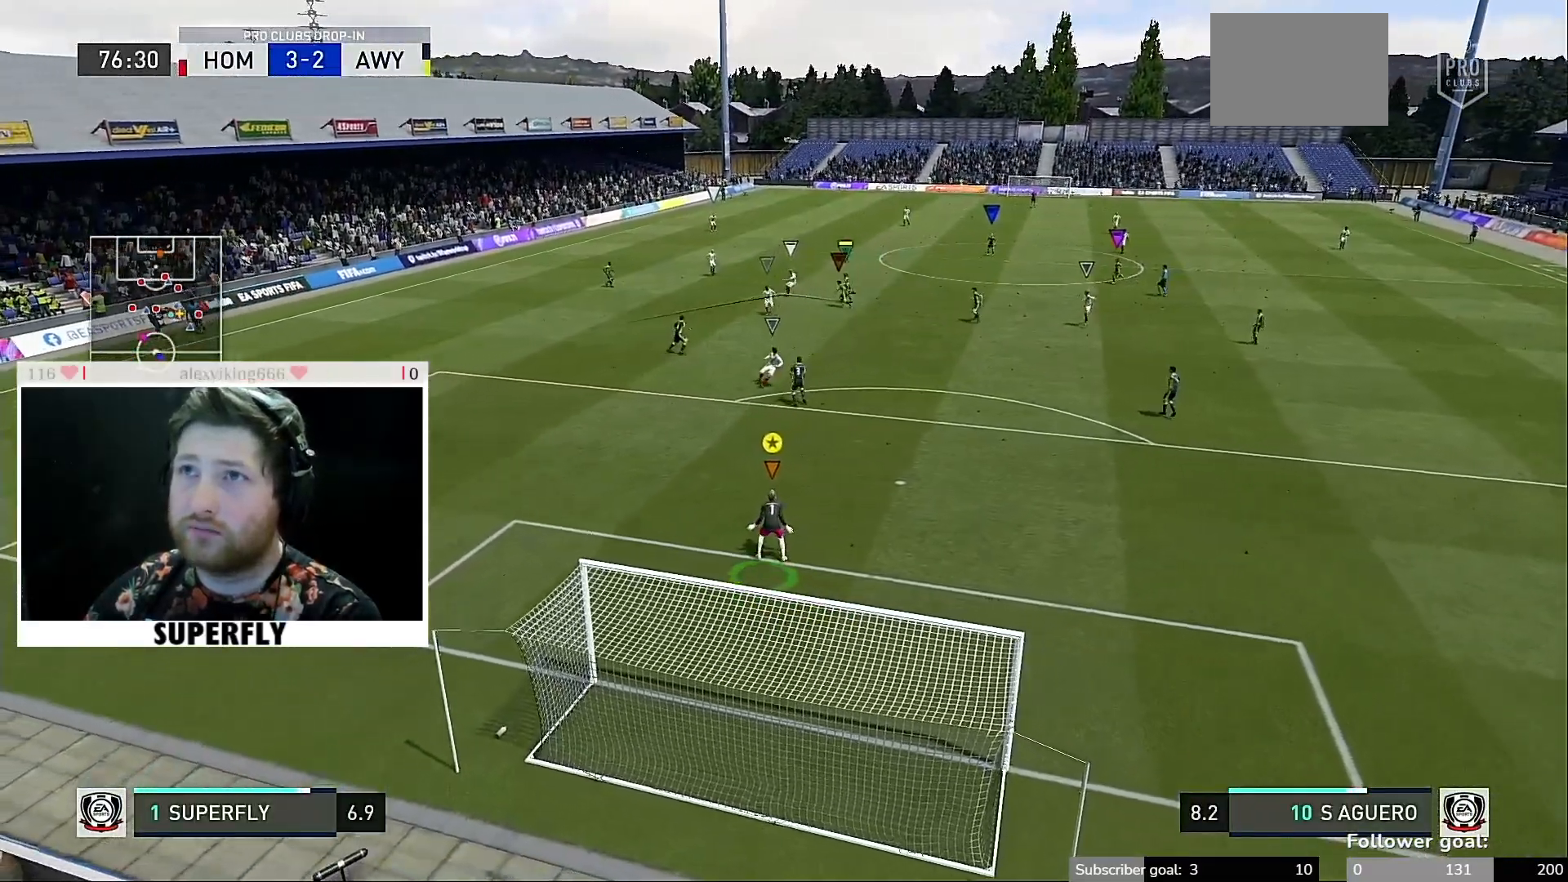
{"dt_ms": 500, "buttons": [], "left_stick": "center", "right_stick": "center", "events": []}
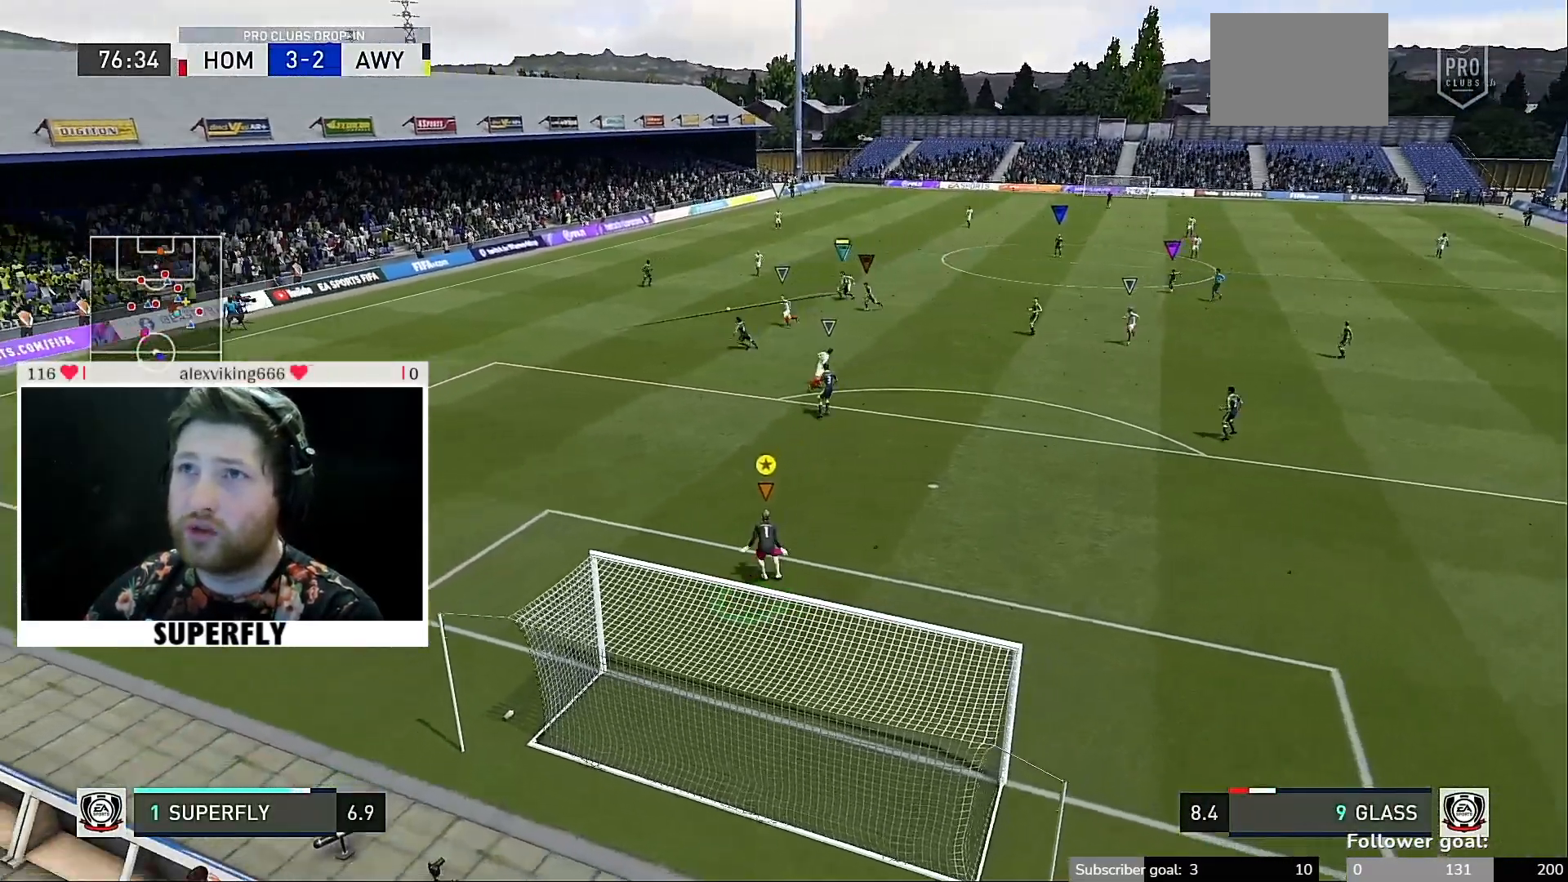
{"dt_ms": 500, "buttons": [], "left_stick": "up-right", "right_stick": "center", "events": [[333, "left_stick", "up"], [400, "left_stick", "up-right"]]}
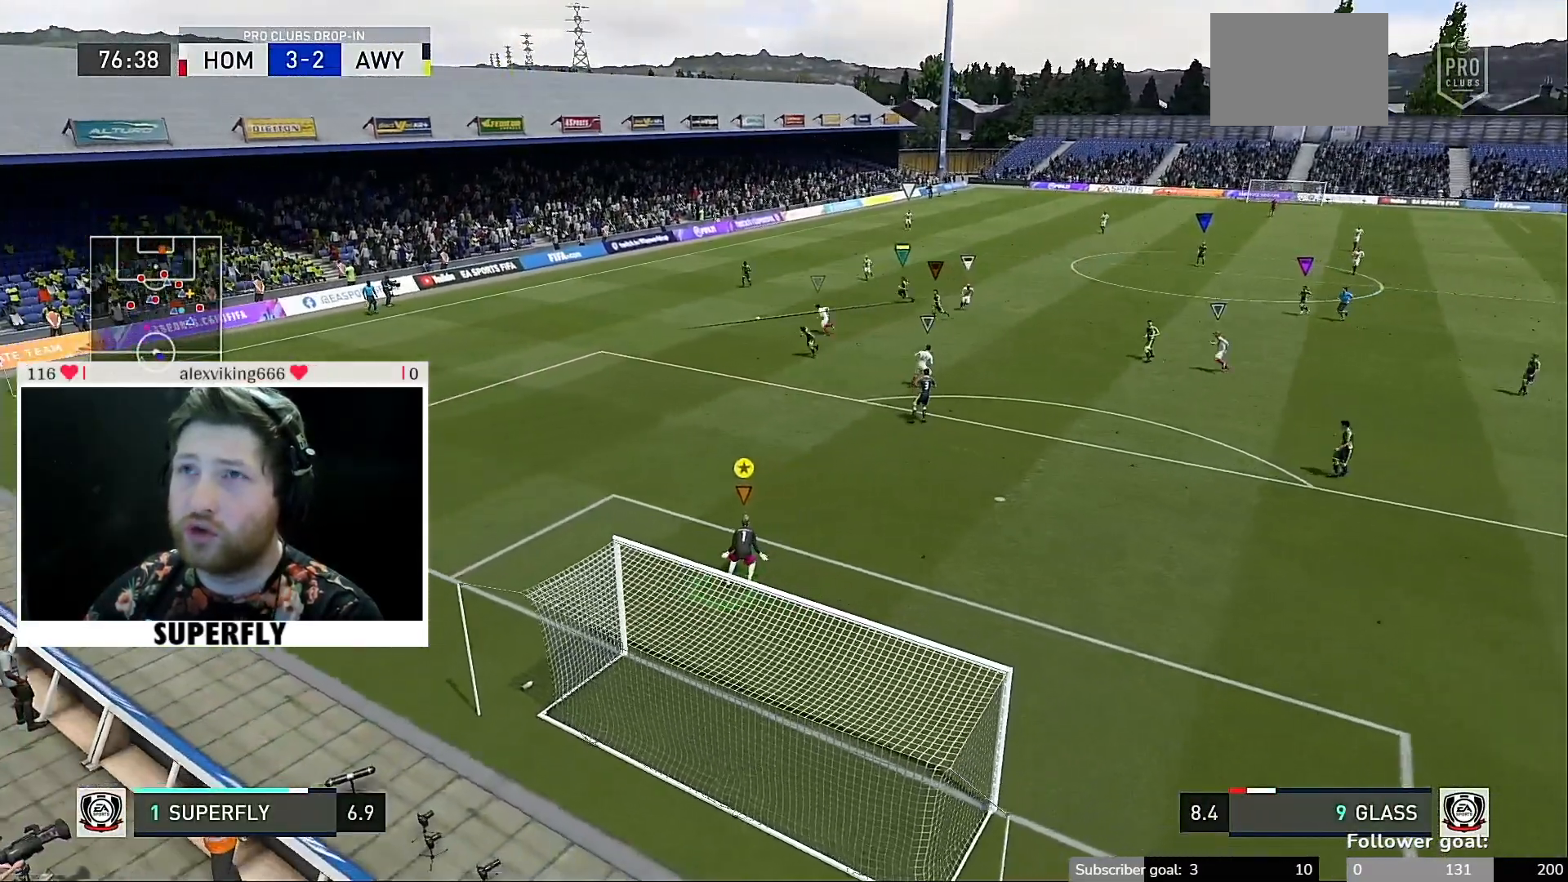
{"dt_ms": 500, "buttons": [], "left_stick": "up-right", "right_stick": "center", "events": []}
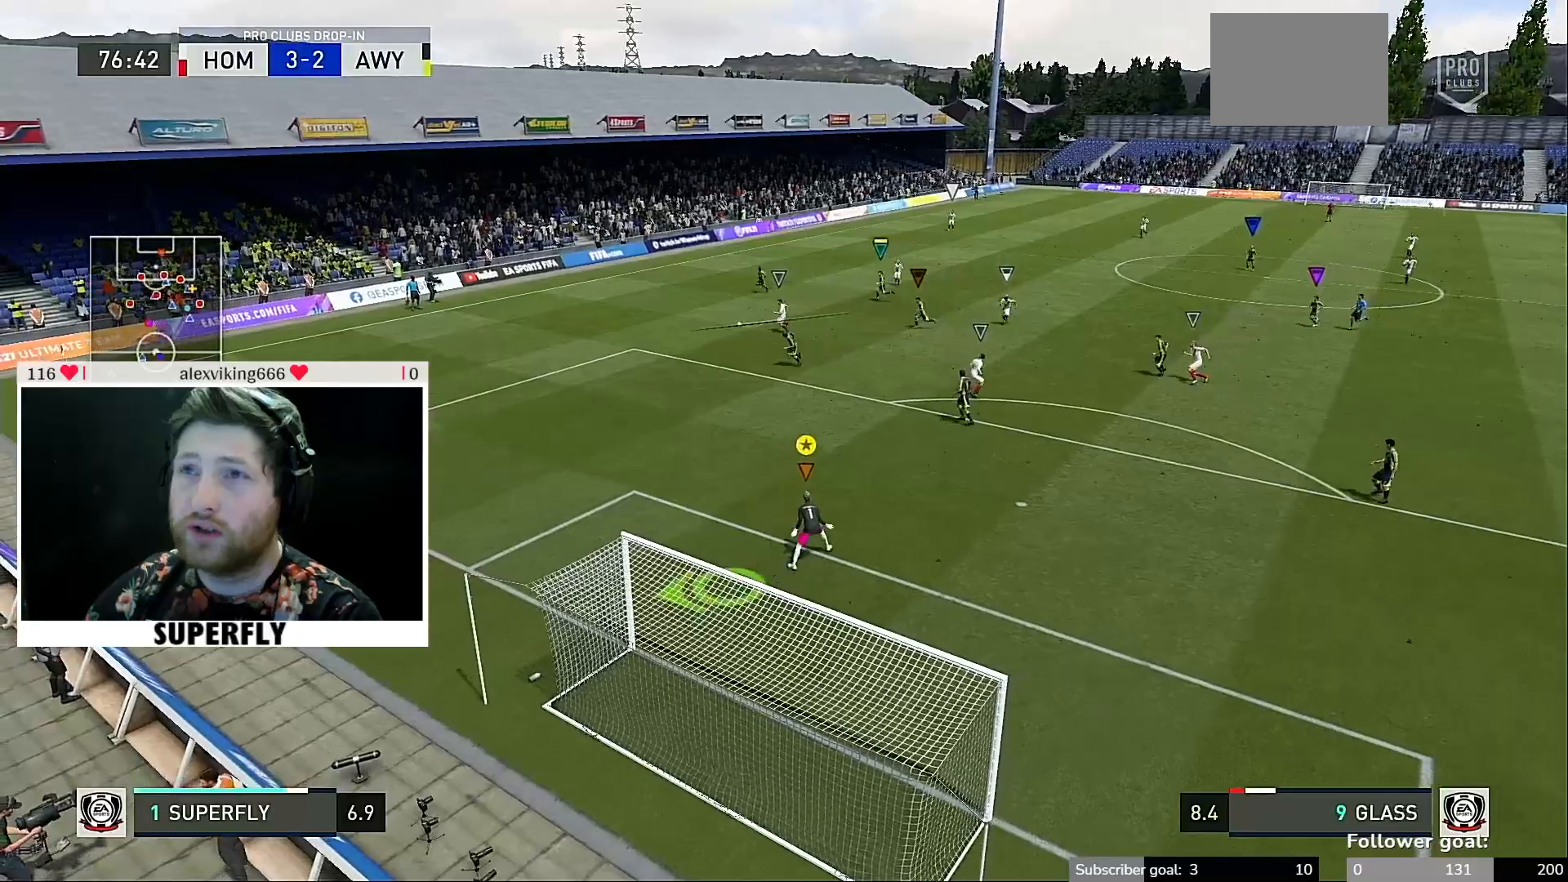
{"dt_ms": 500, "buttons": [], "left_stick": "center", "right_stick": "center", "events": [[300, "left_stick", "center"]]}